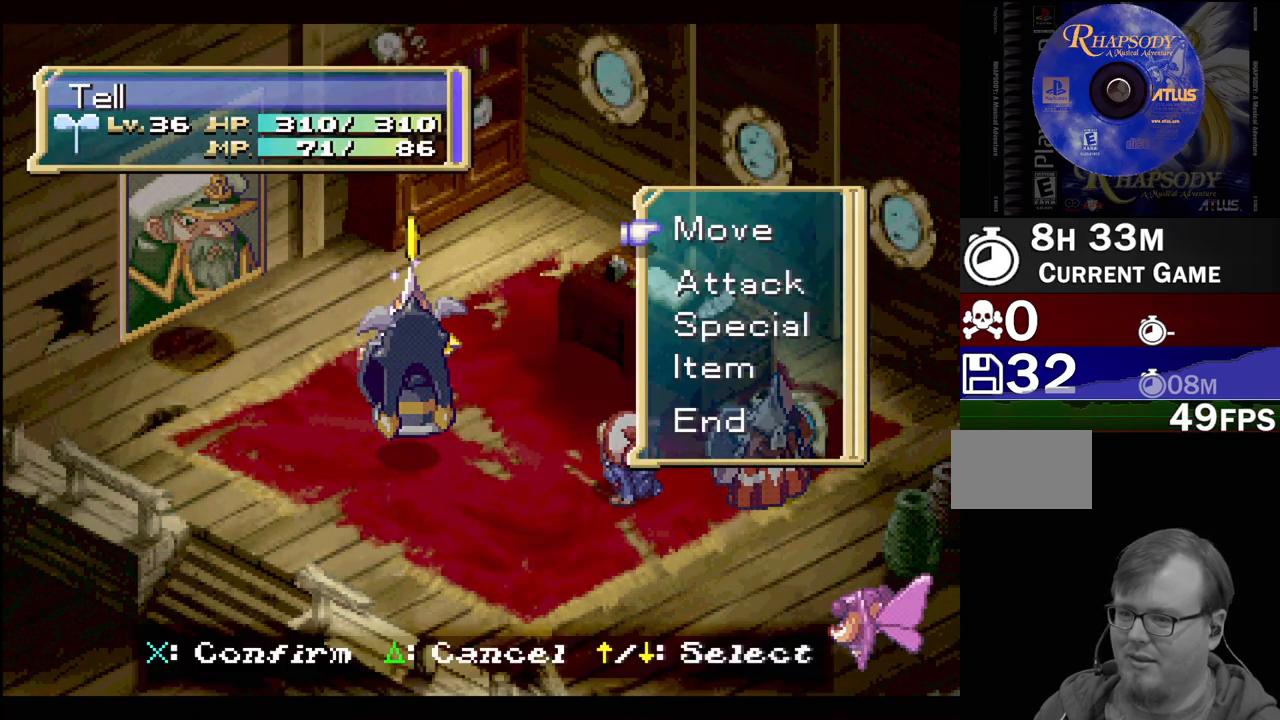
Gameplay with a controller (PlayStation layout); each line is a JSON object with the inputs held at the frame after it. "events" lists button and stick changes between this image and that frame as [ms after this image, input, new state], when the widget could be followed in between. Not read: L3 R3.
{"buttons": ["CROSS"], "events": [[117, "DPAD_DOWN", "down"], [250, "CROSS", "down"], [250, "DPAD_DOWN", "up"], [367, "CROSS", "up"], [467, "CROSS", "down"]]}
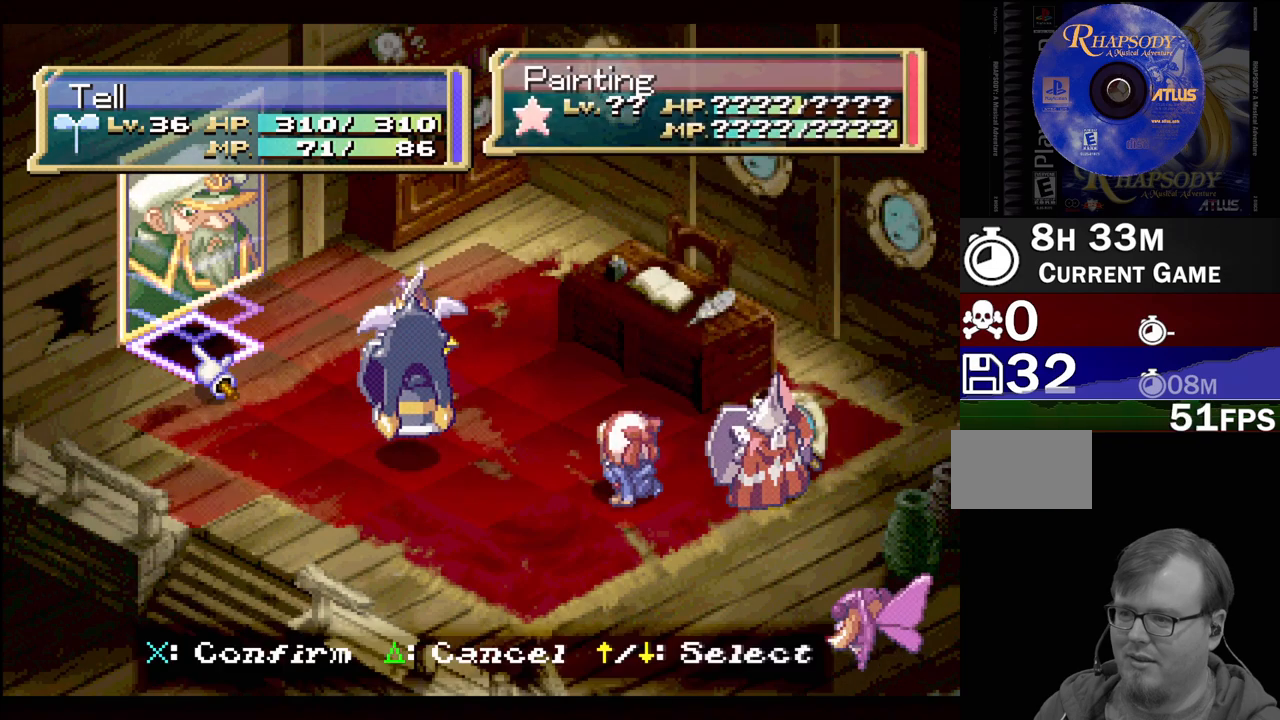
{"buttons": [], "events": [[83, "CROSS", "up"]]}
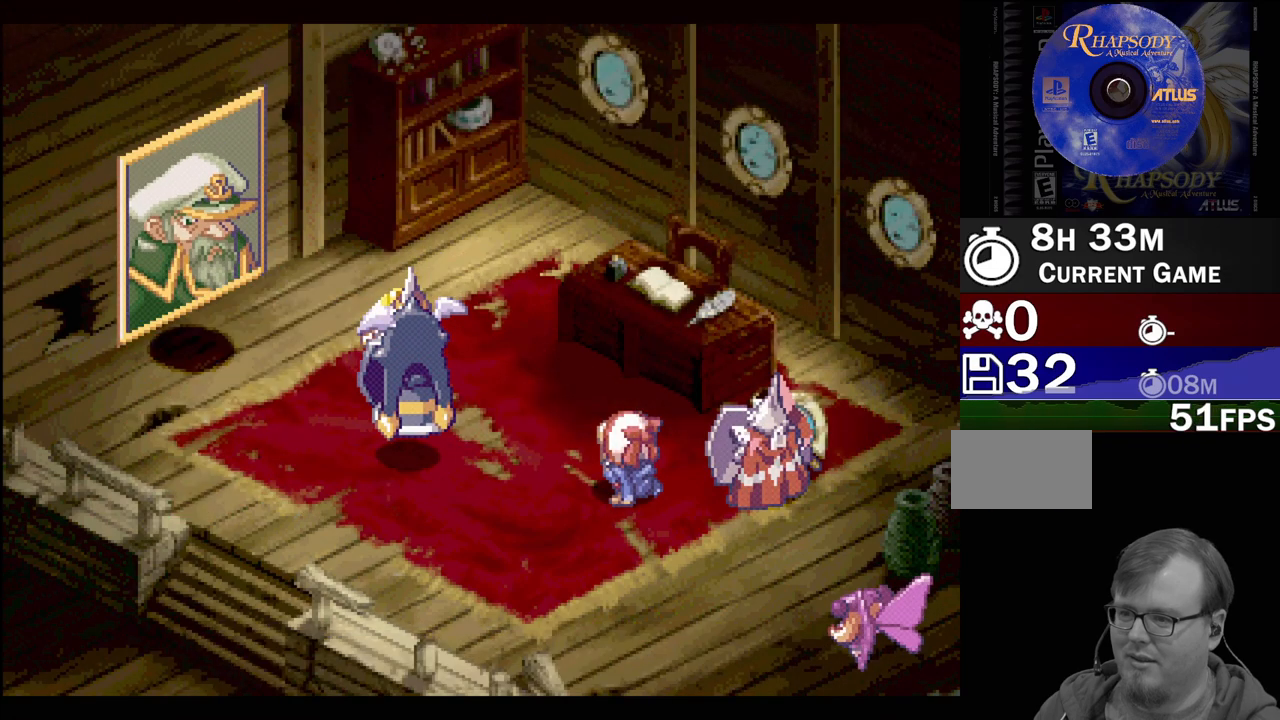
{"buttons": [], "events": []}
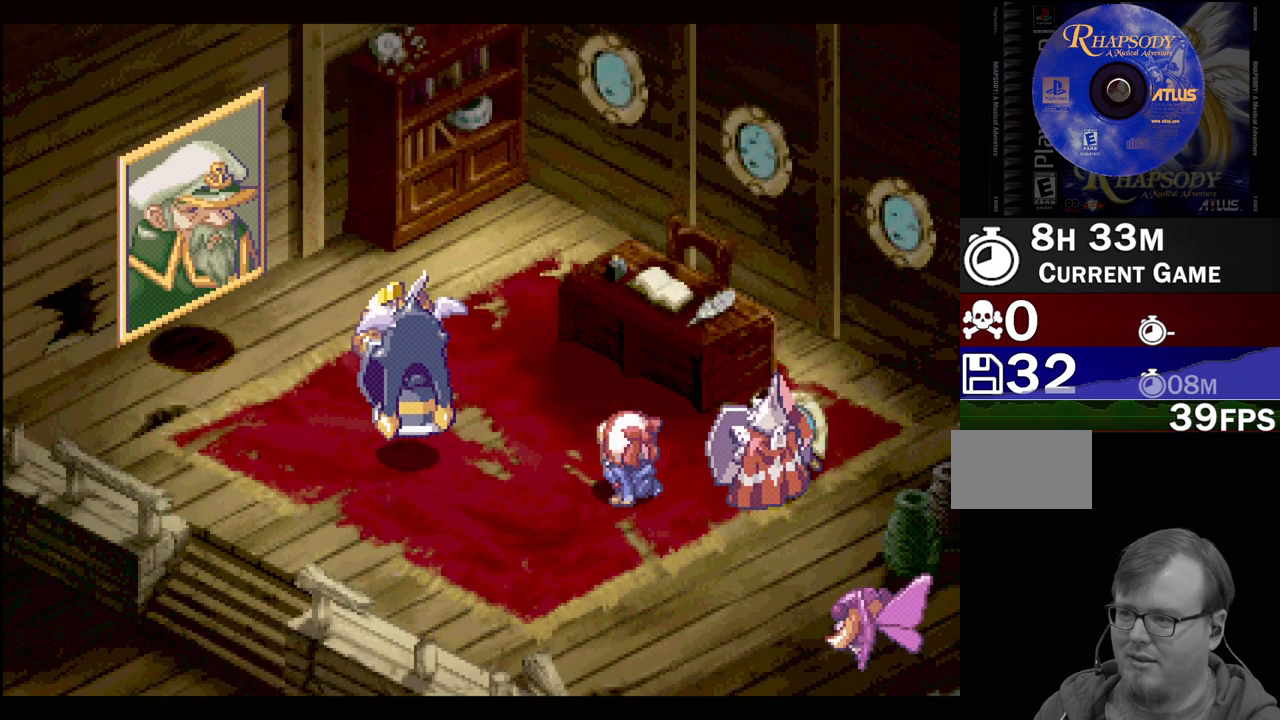
{"buttons": [], "events": []}
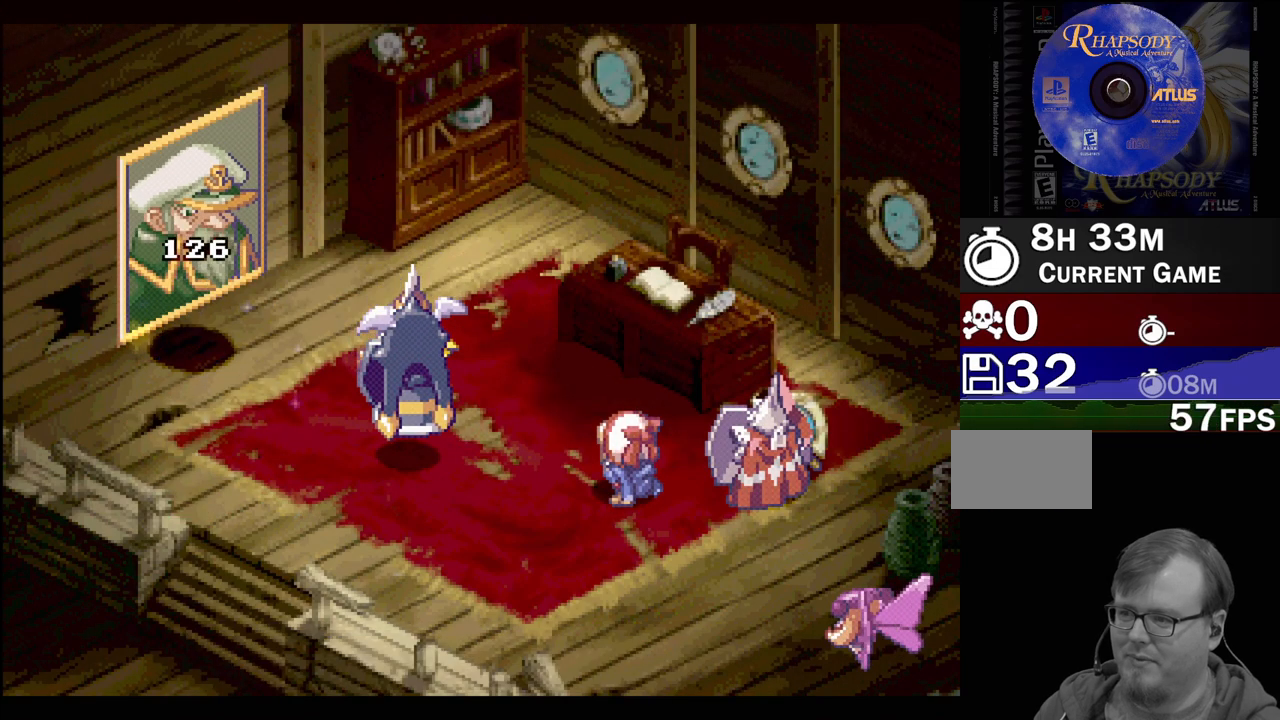
{"buttons": [], "events": []}
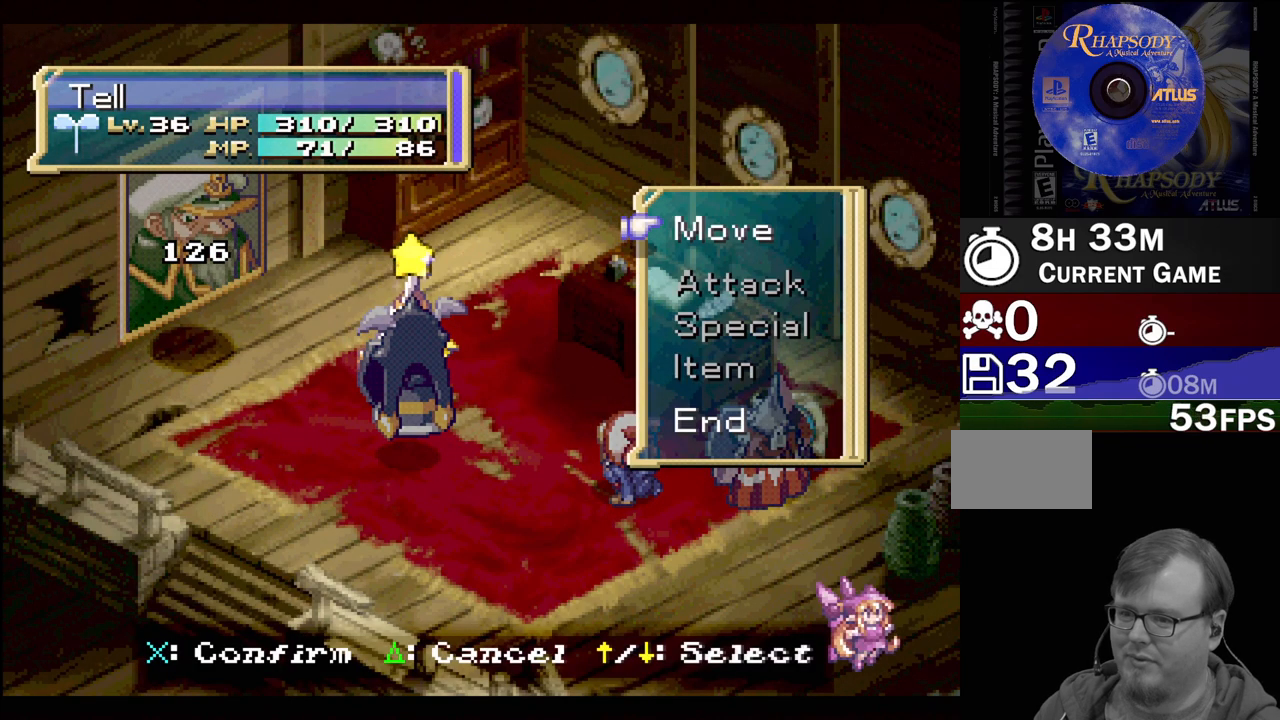
{"buttons": [], "events": [[100, "DPAD_UP", "down"], [200, "CROSS", "down"], [200, "DPAD_UP", "up"], [333, "CROSS", "up"]]}
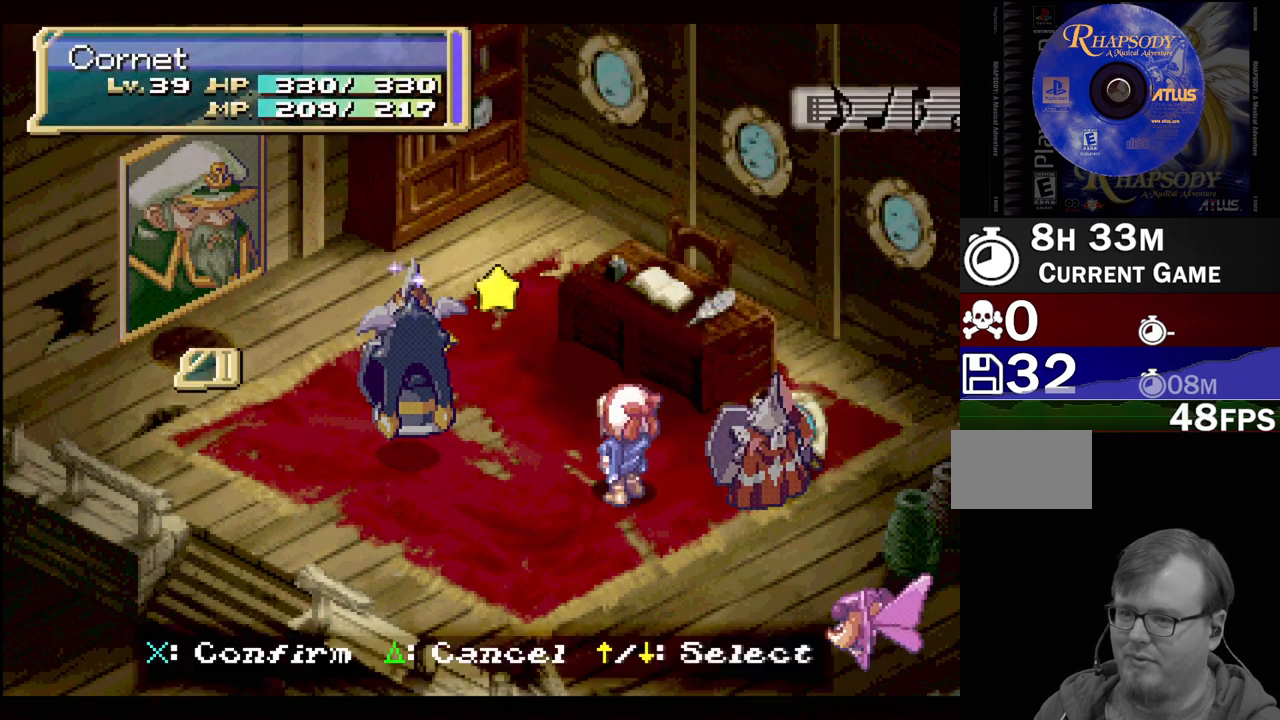
{"buttons": ["DPAD_UP"], "events": [[467, "DPAD_UP", "down"]]}
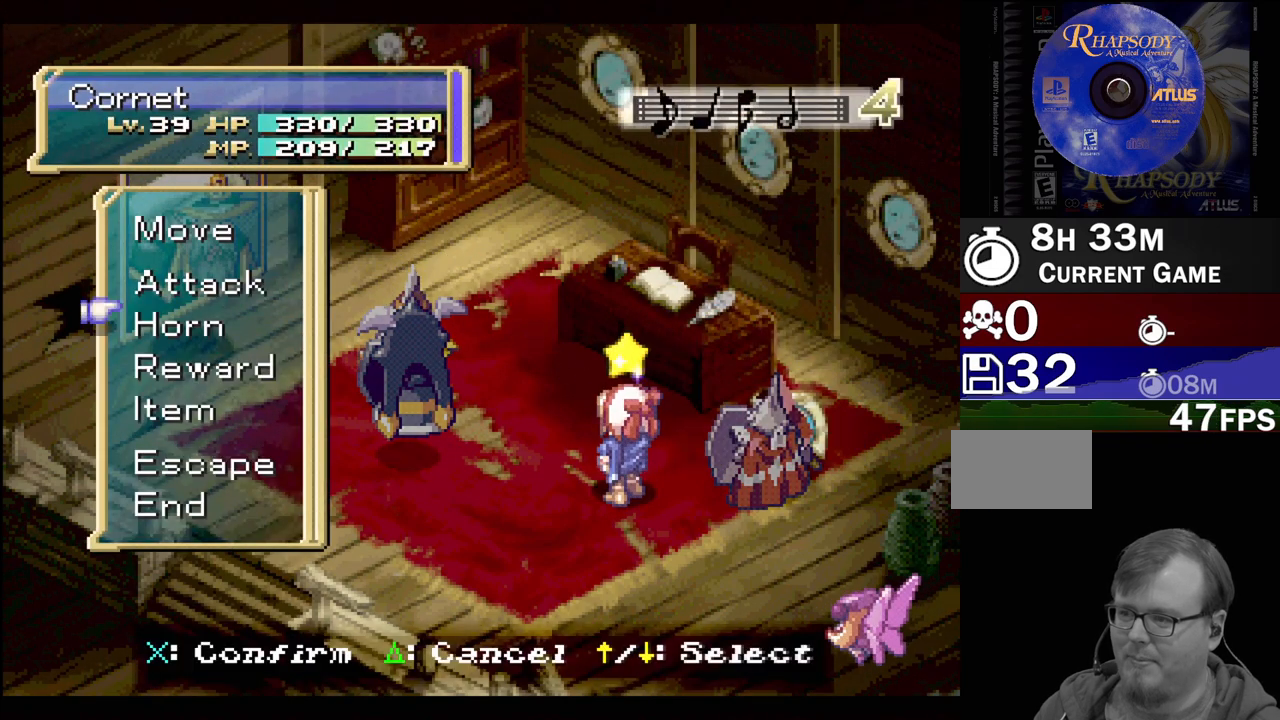
{"buttons": [], "events": [[83, "CROSS", "down"], [83, "DPAD_UP", "up"], [217, "CROSS", "up"]]}
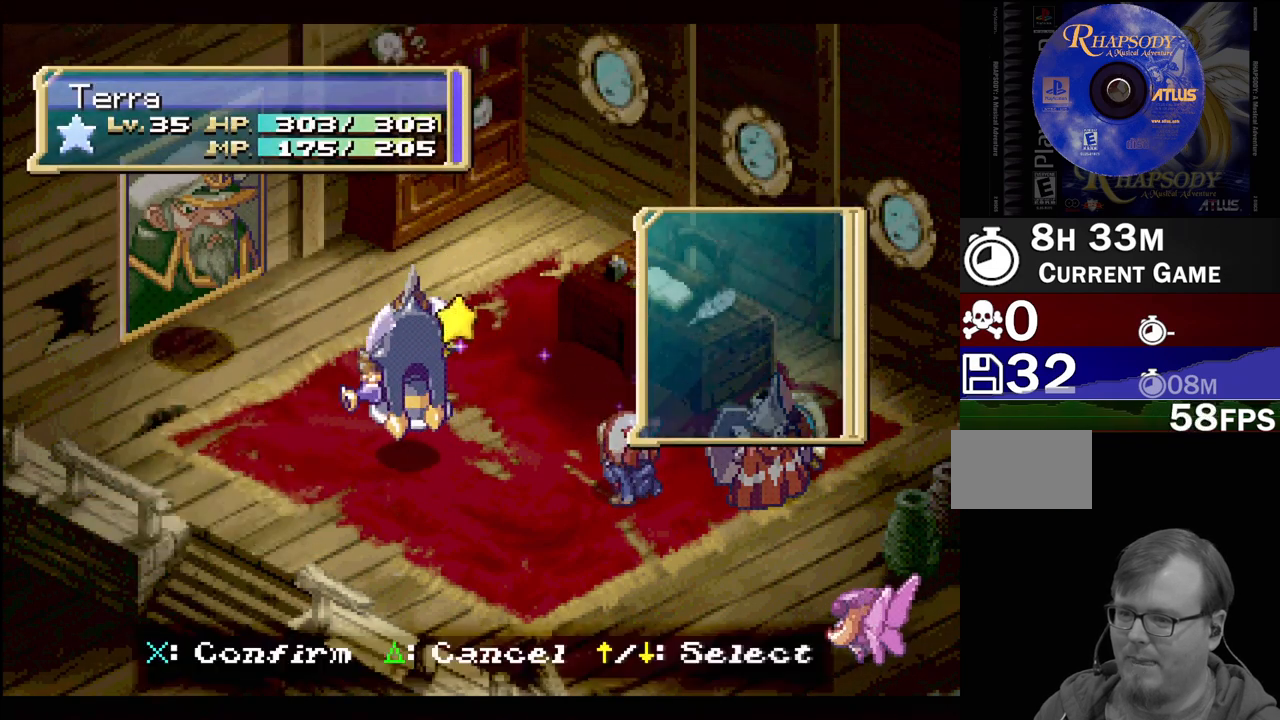
{"buttons": ["CROSS"], "events": [[233, "DPAD_UP", "down"], [367, "DPAD_UP", "up"], [433, "CROSS", "down"]]}
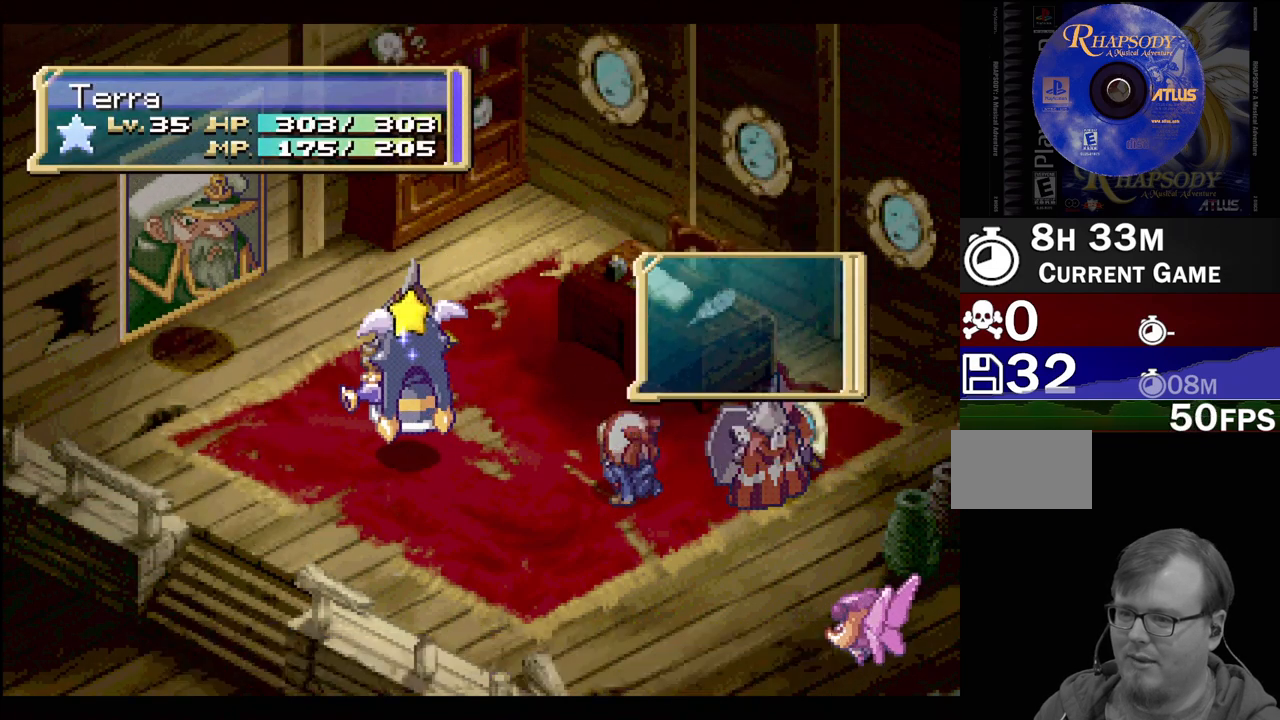
{"buttons": [], "events": [[283, "CROSS", "up"]]}
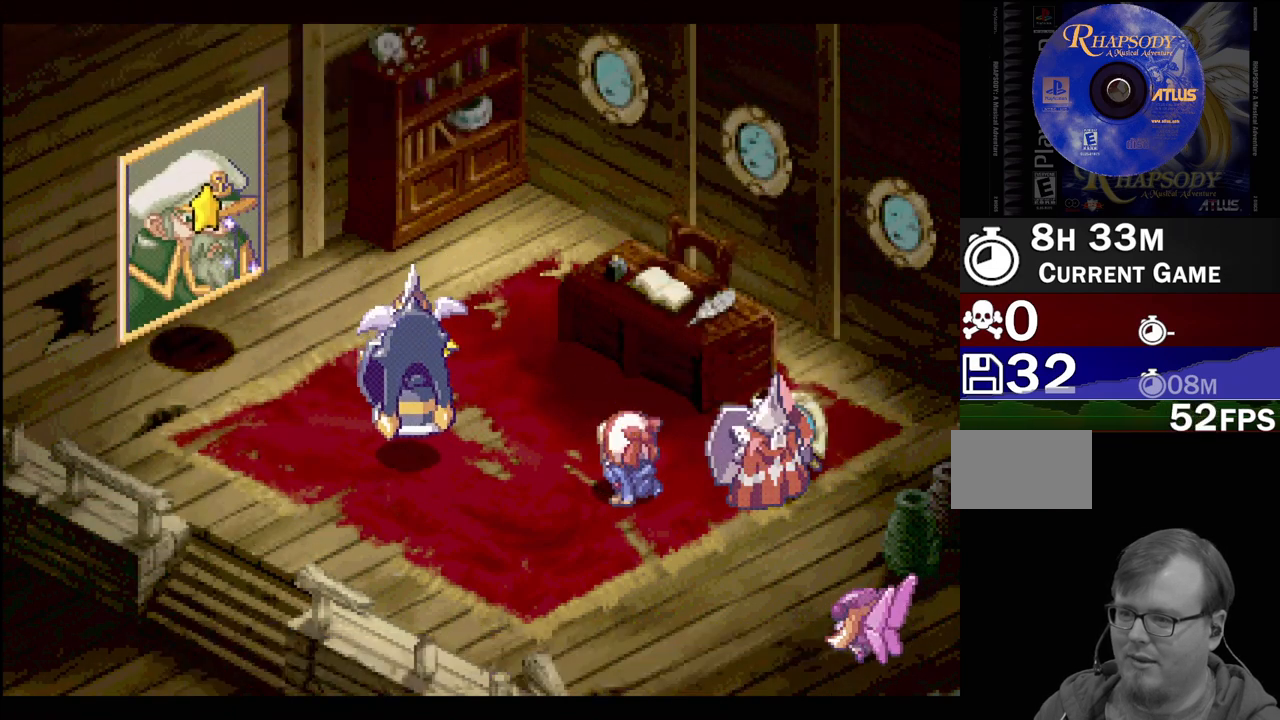
{"buttons": [], "events": []}
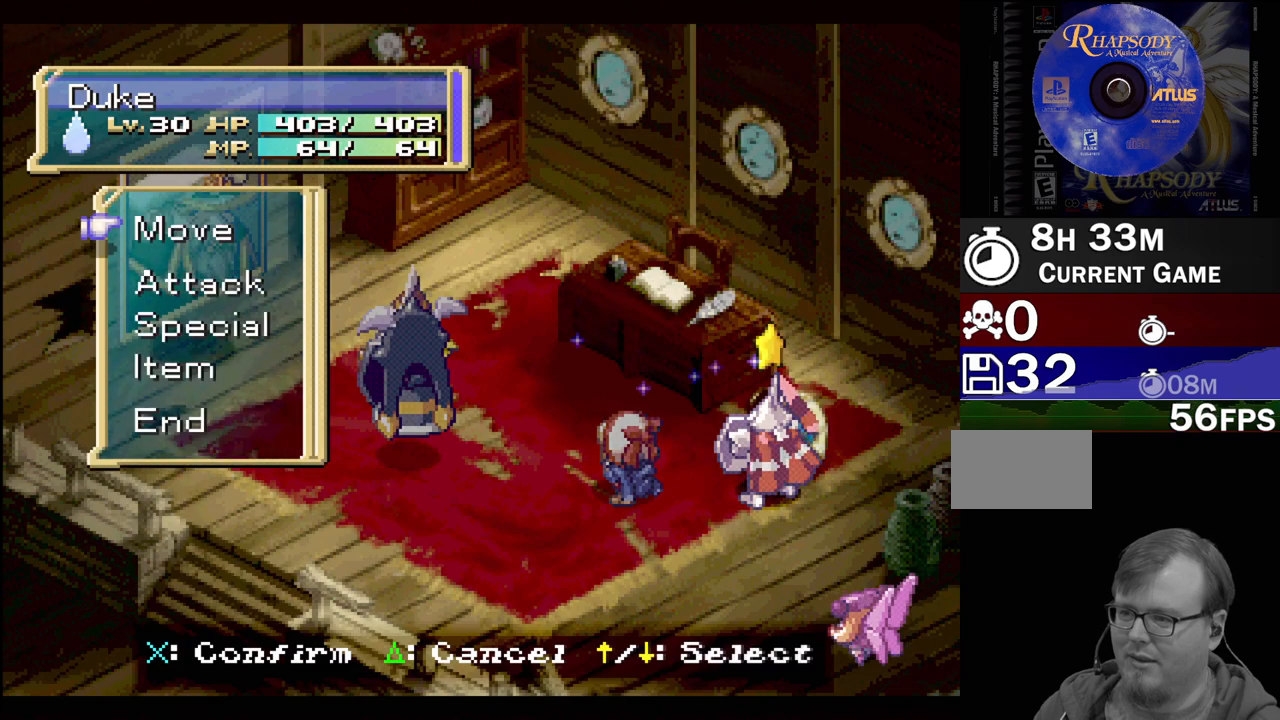
{"buttons": [], "events": [[250, "DPAD_UP", "down"], [350, "DPAD_UP", "up"], [367, "CROSS", "down"], [467, "CROSS", "up"]]}
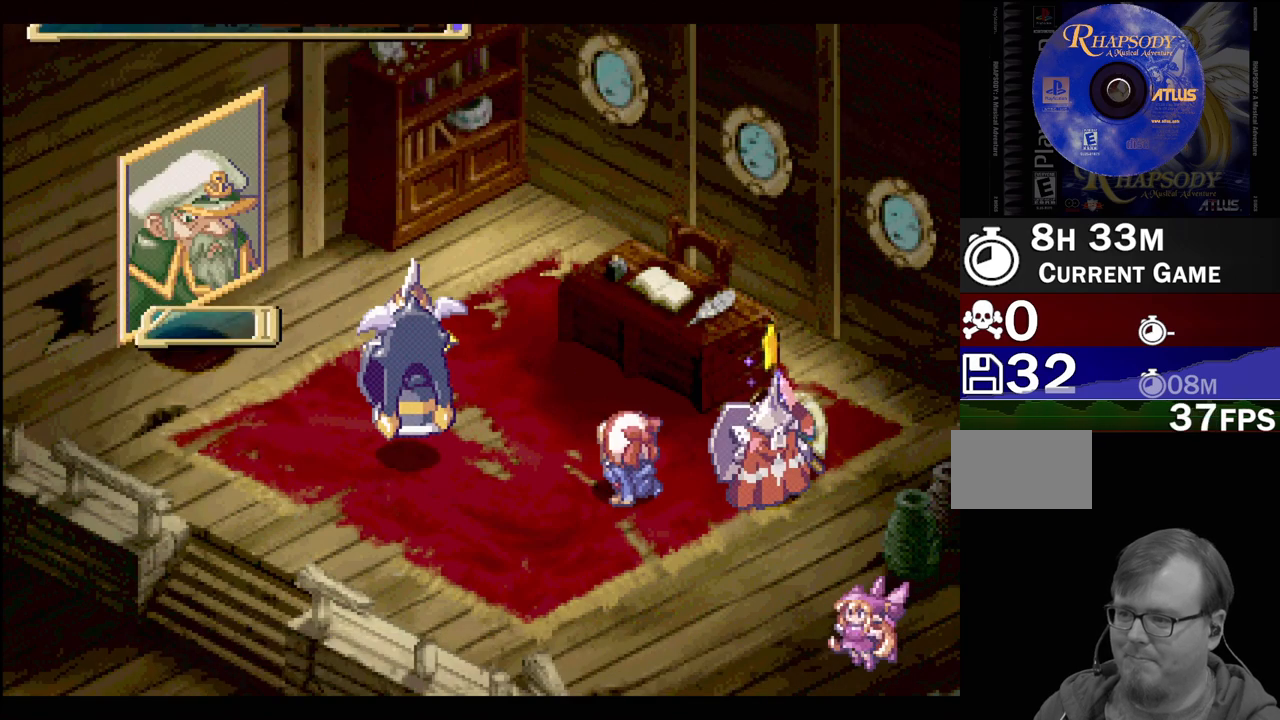
{"buttons": [], "events": []}
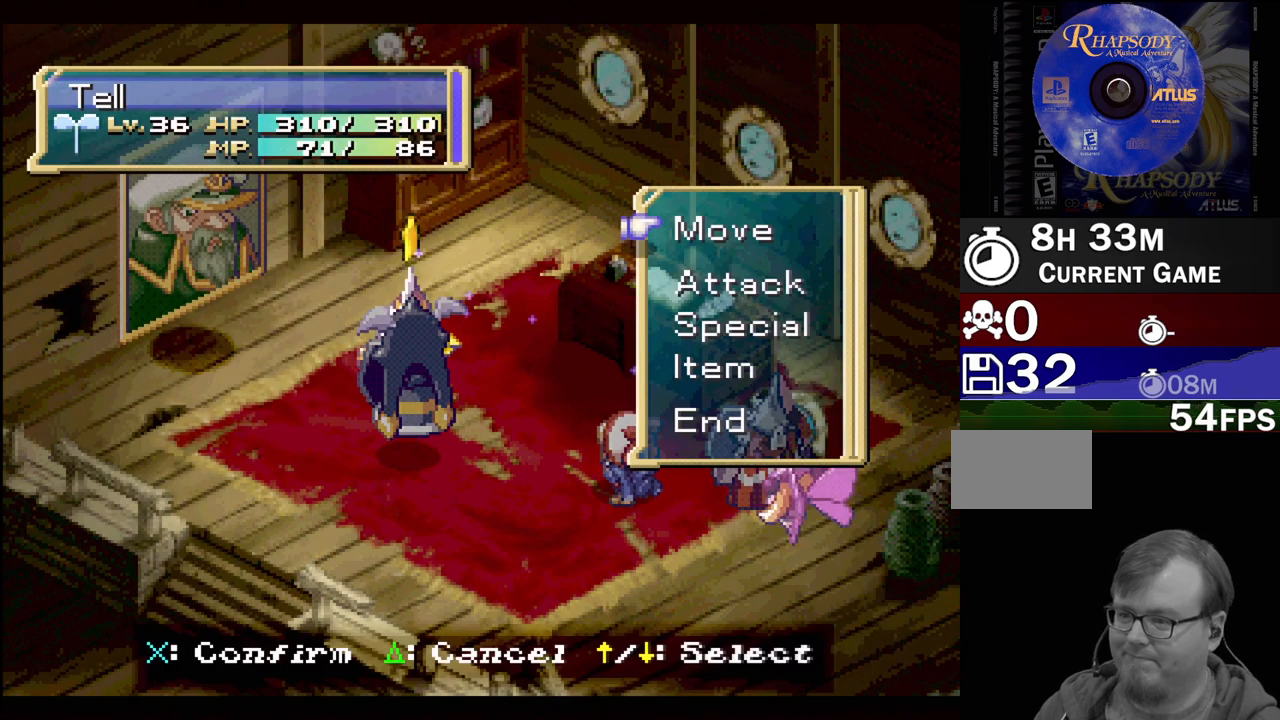
{"buttons": ["DPAD_DOWN"], "events": [[433, "DPAD_DOWN", "down"]]}
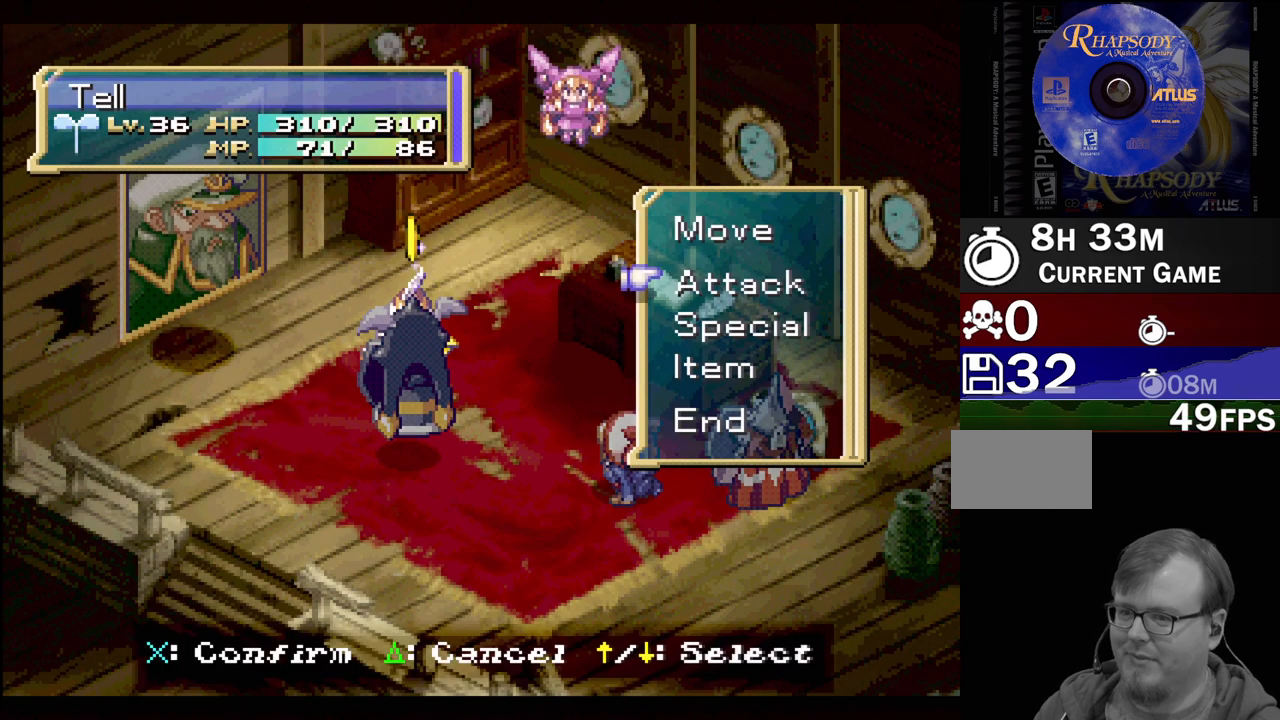
{"buttons": ["CROSS"], "events": [[33, "DPAD_DOWN", "up"], [100, "CROSS", "down"], [217, "CROSS", "up"], [317, "CROSS", "down"]]}
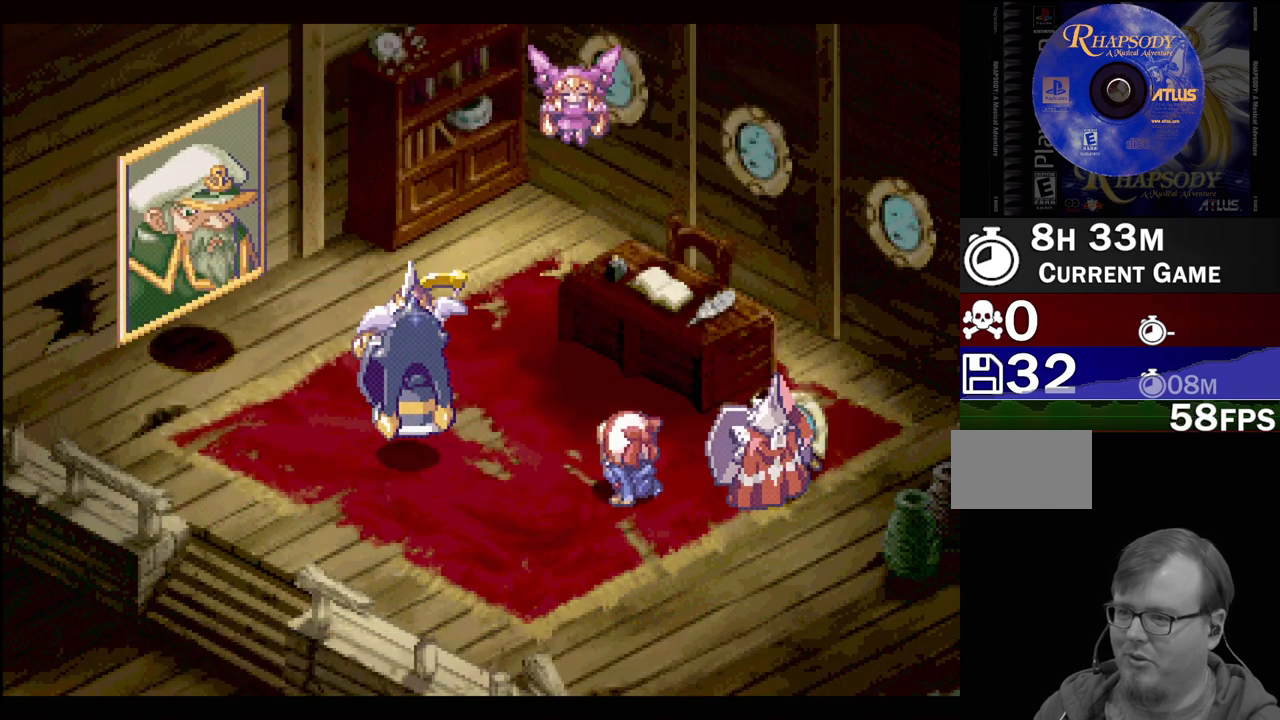
{"buttons": [], "events": [[100, "CROSS", "up"]]}
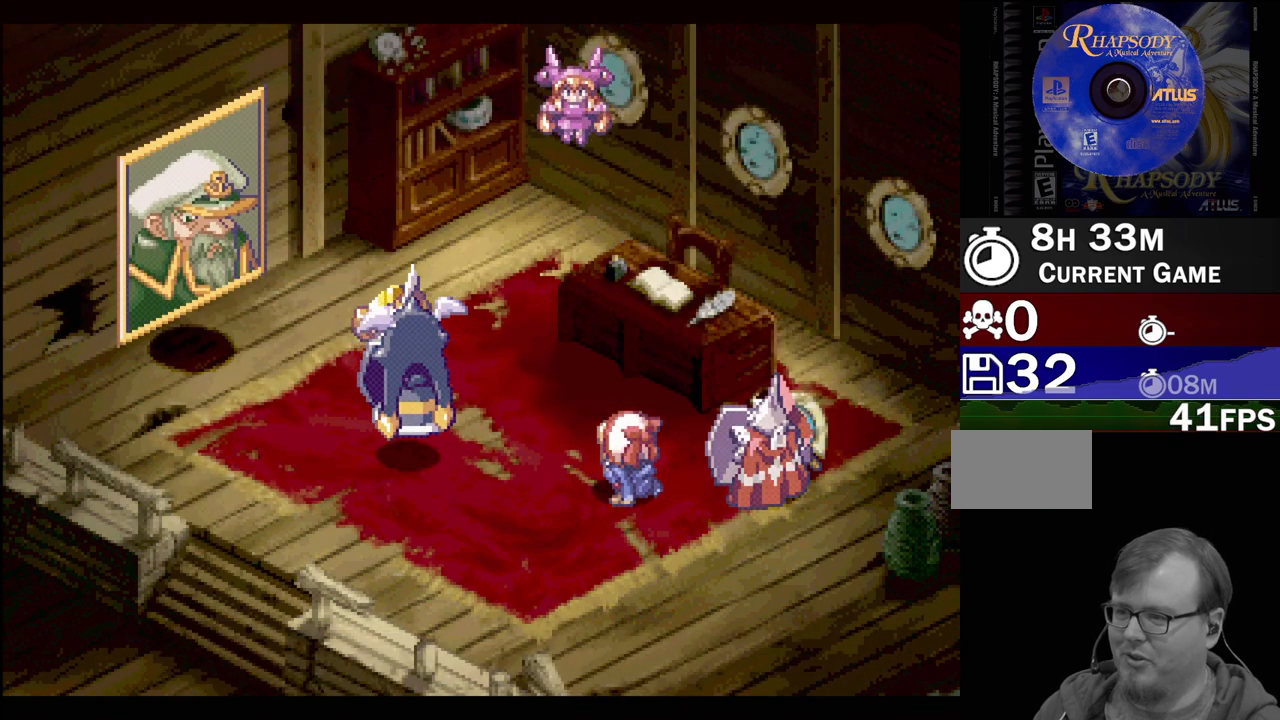
{"buttons": [], "events": []}
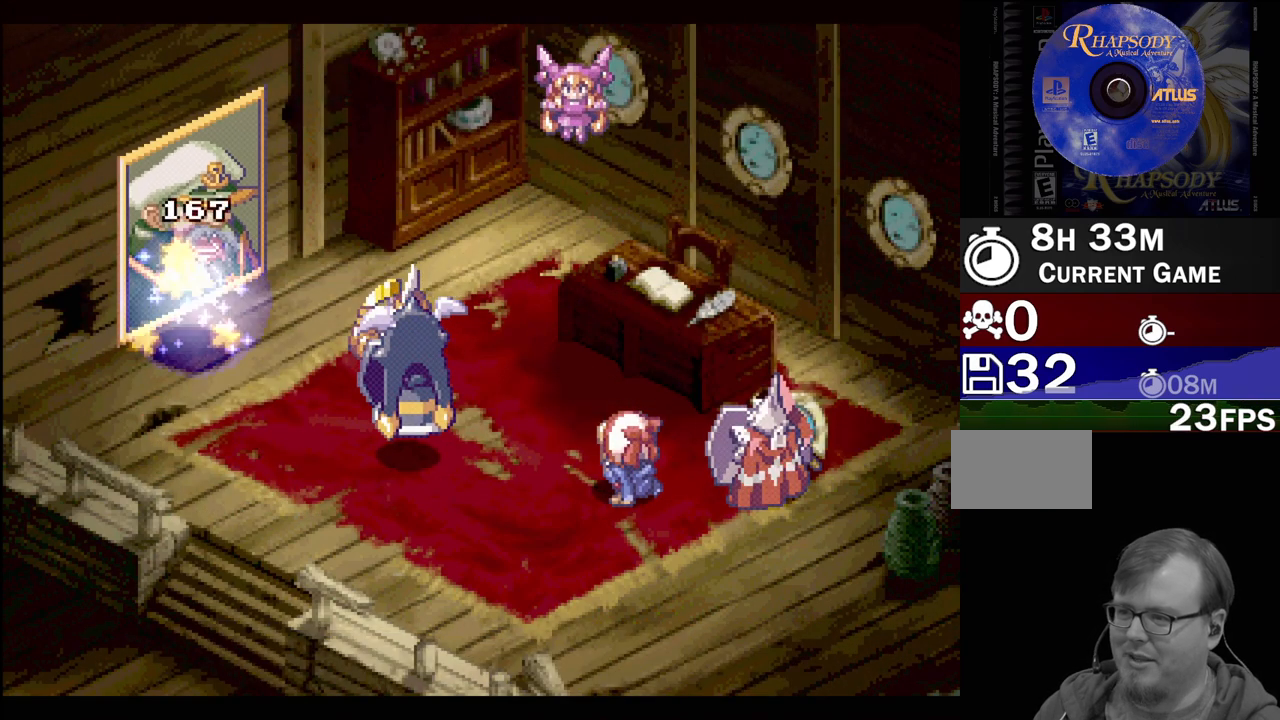
{"buttons": [], "events": []}
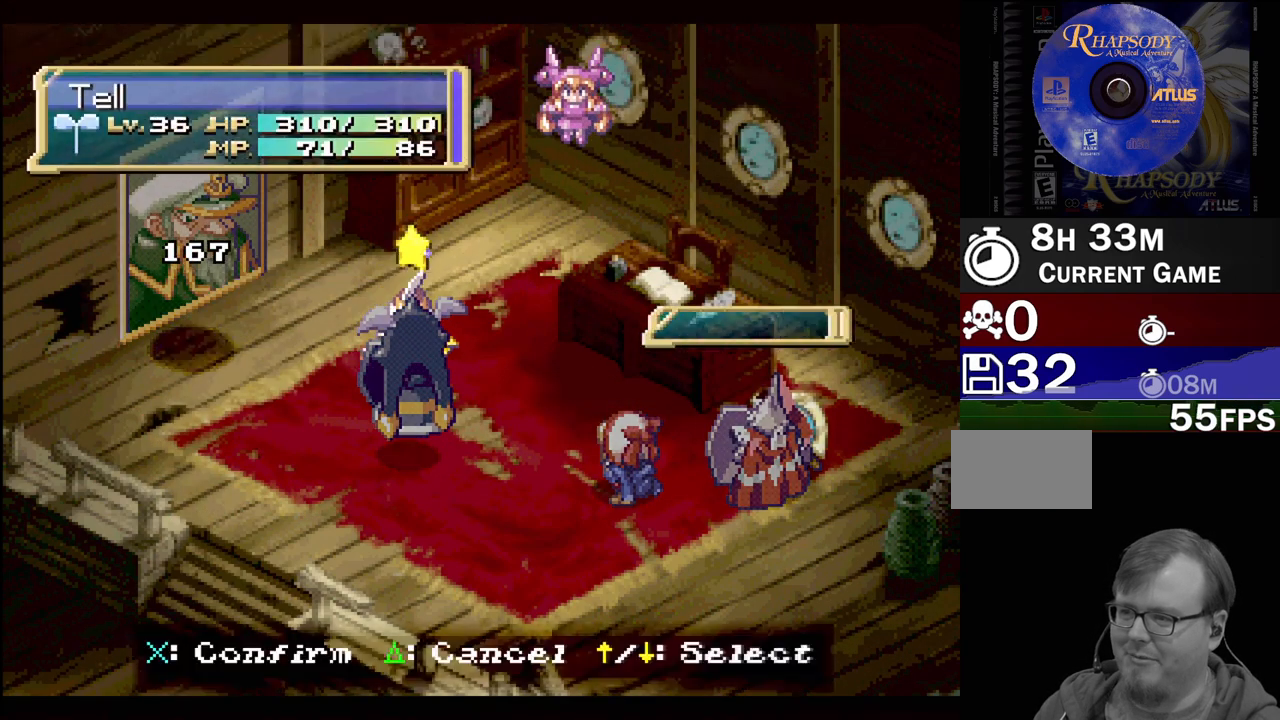
{"buttons": ["CROSS"], "events": [[383, "DPAD_UP", "down"], [483, "CROSS", "down"], [500, "DPAD_UP", "up"]]}
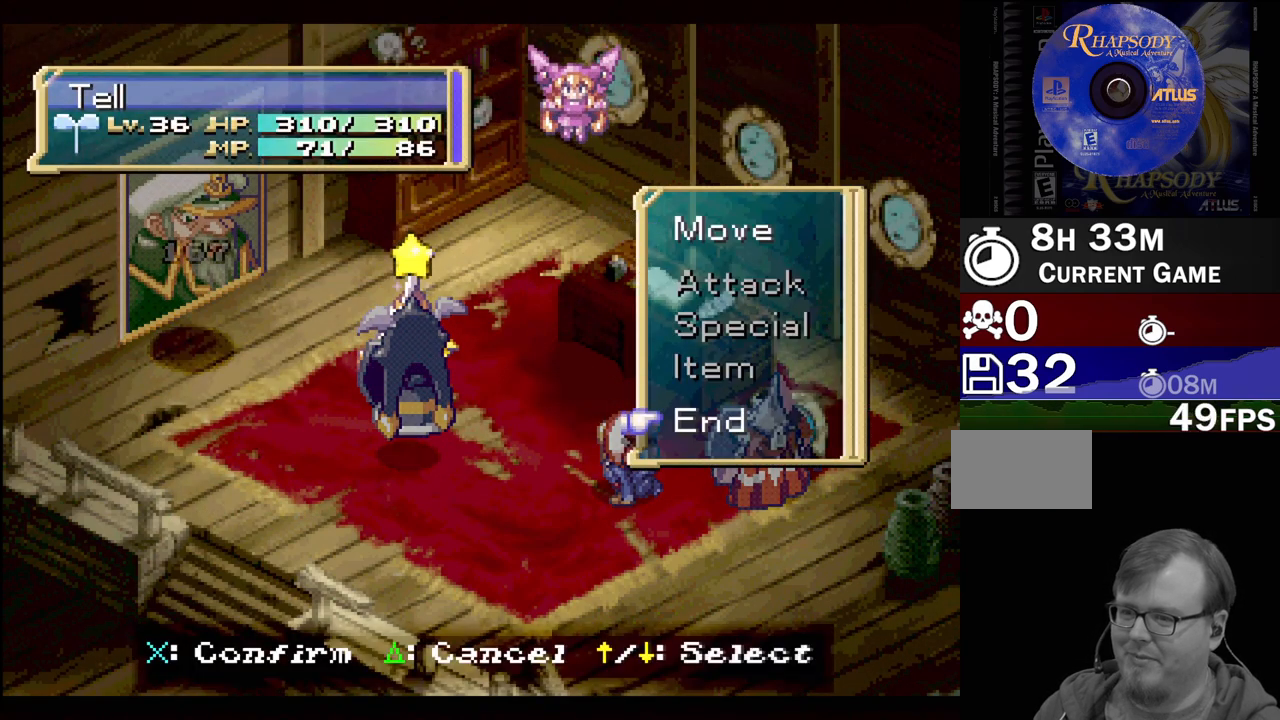
{"buttons": [], "events": [[117, "CROSS", "up"]]}
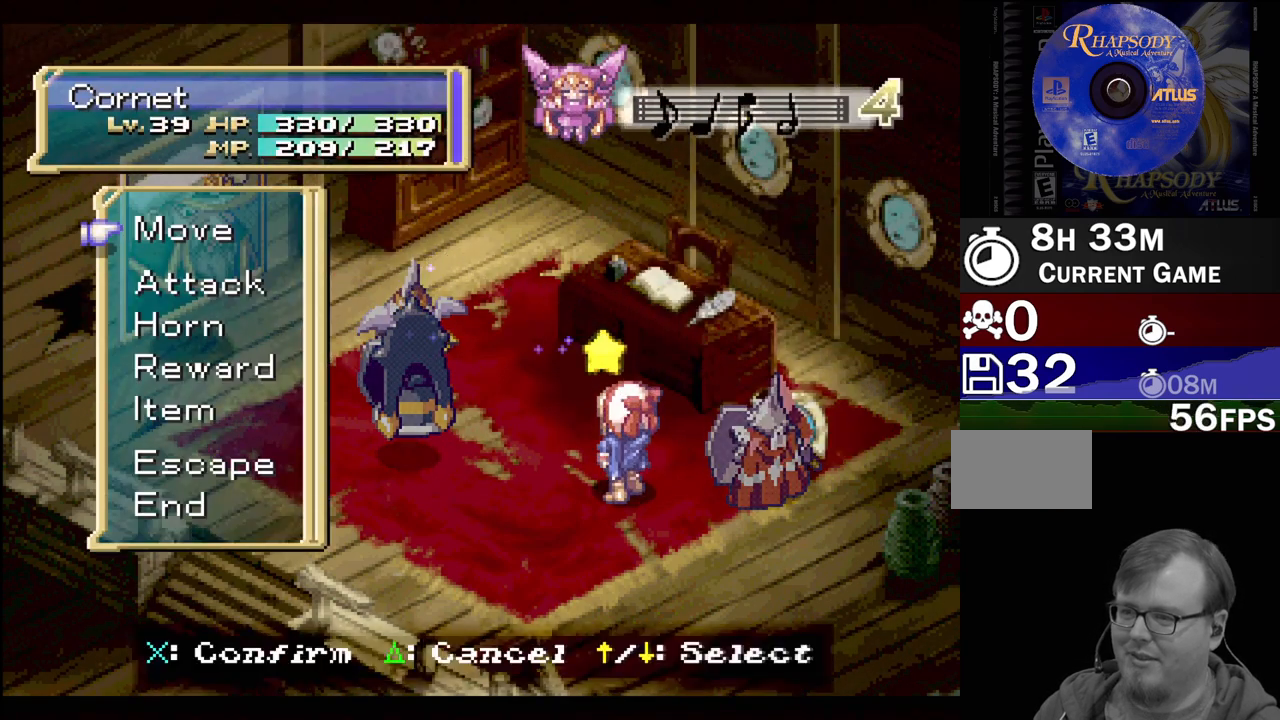
{"buttons": [], "events": [[183, "DPAD_UP", "down"], [283, "CROSS", "down"], [283, "DPAD_UP", "up"], [467, "CROSS", "up"]]}
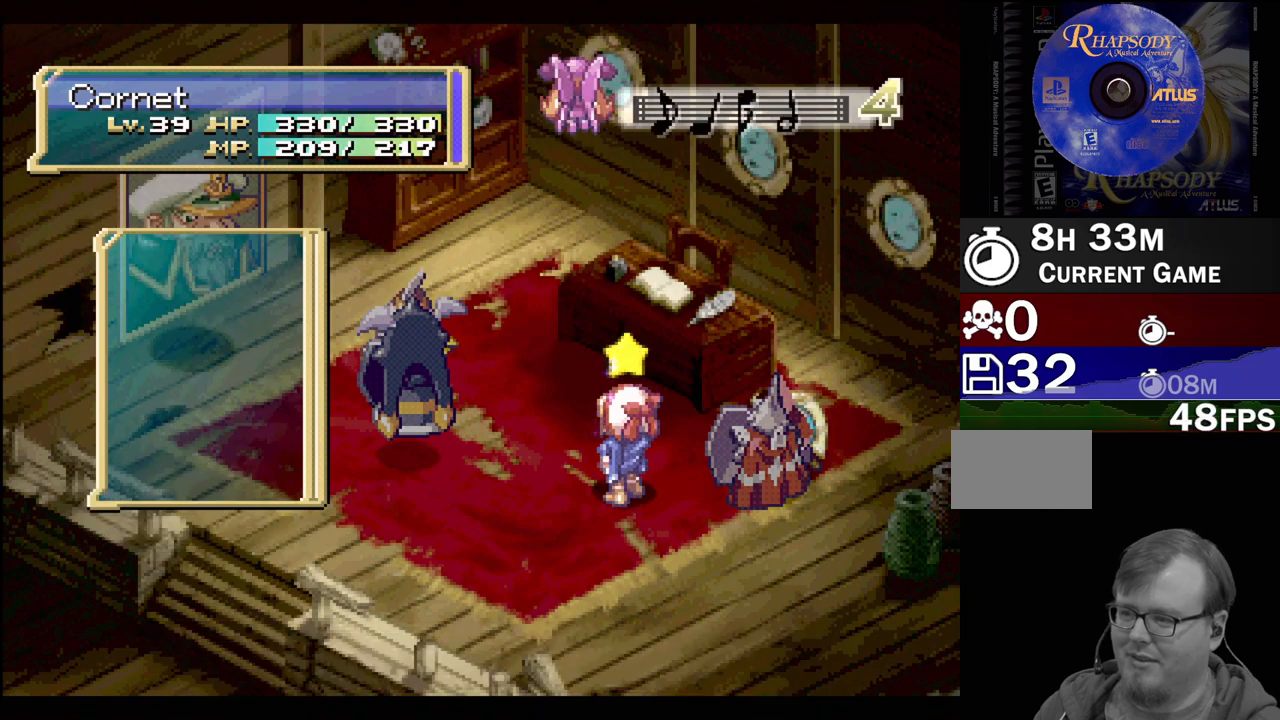
{"buttons": [], "events": [[100, "CROSS", "down"], [233, "CROSS", "up"]]}
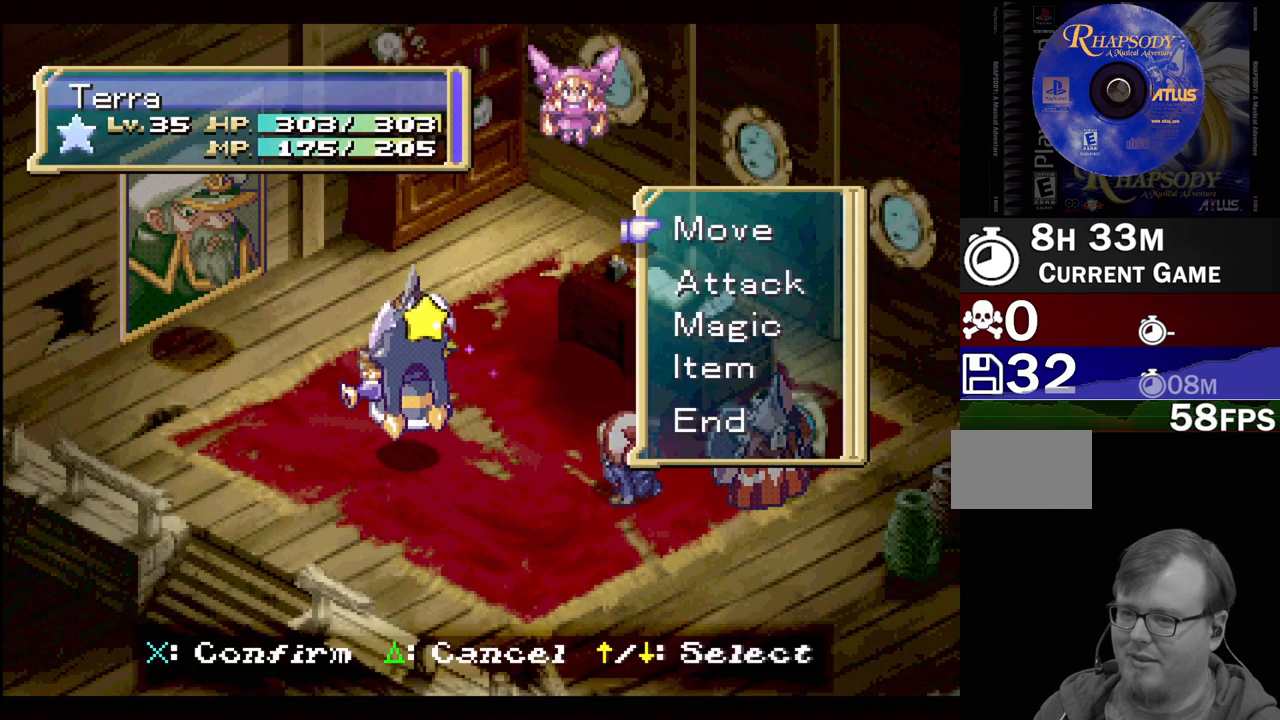
{"buttons": [], "events": [[100, "DPAD_UP", "down"], [217, "CROSS", "down"], [217, "DPAD_UP", "up"], [317, "CROSS", "up"]]}
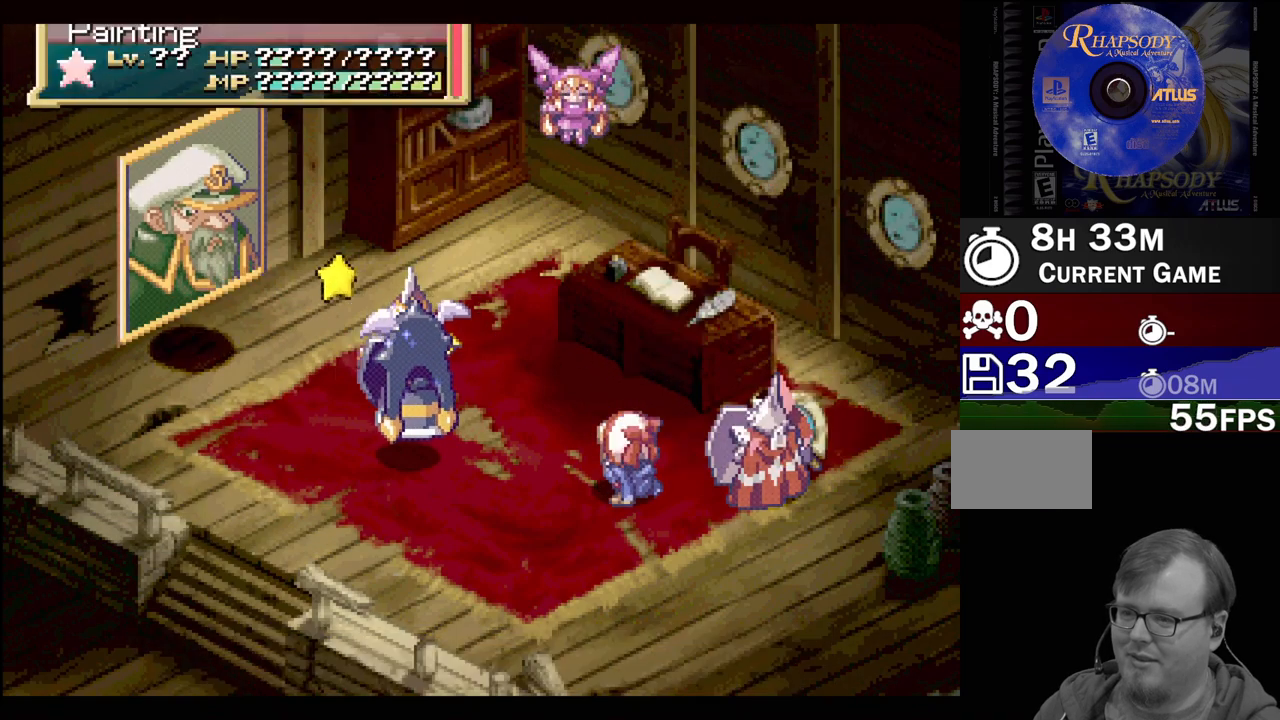
{"buttons": [], "events": []}
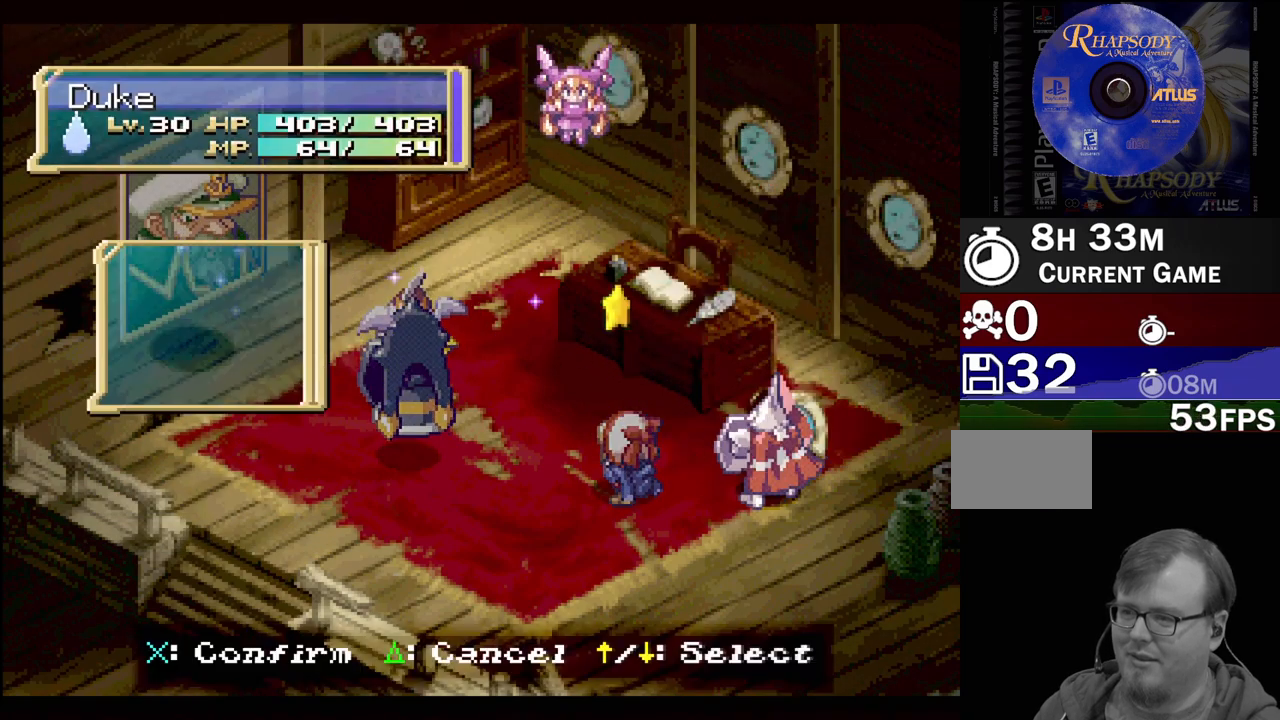
{"buttons": ["DPAD_DOWN"], "events": [[417, "DPAD_DOWN", "down"]]}
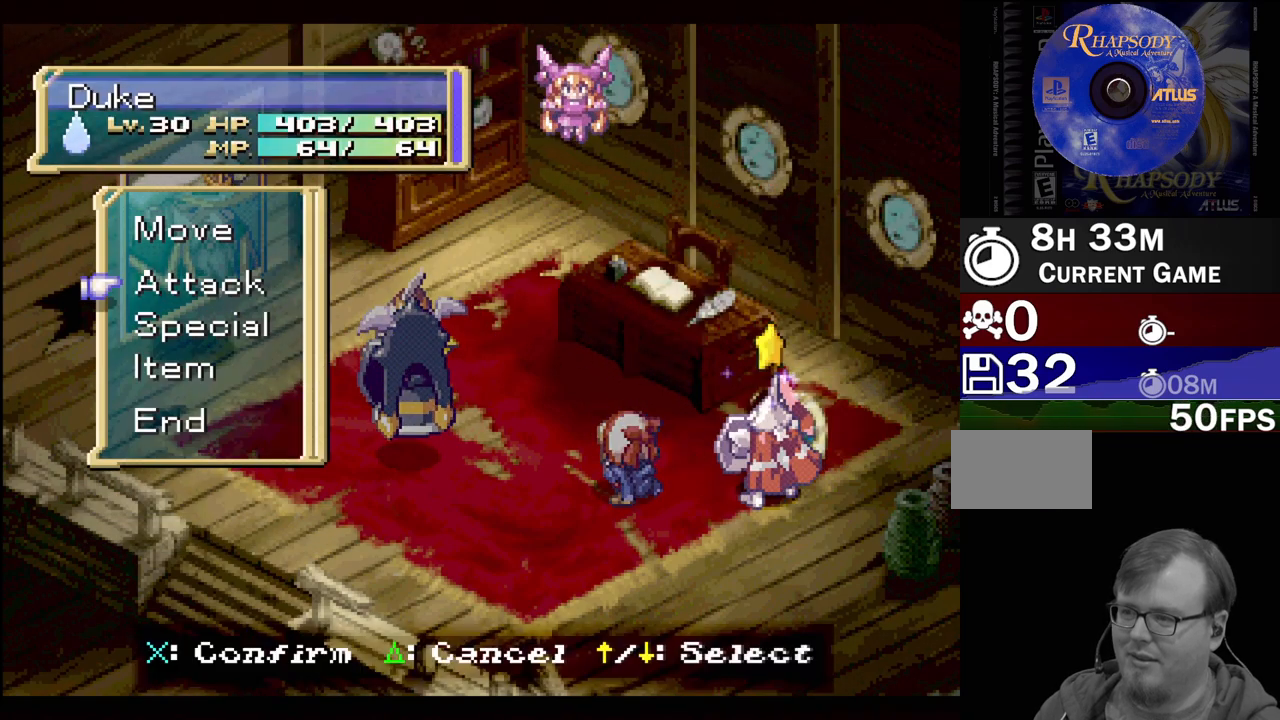
{"buttons": [], "events": [[50, "DPAD_DOWN", "up"], [283, "DPAD_UP", "down"], [383, "DPAD_UP", "up"]]}
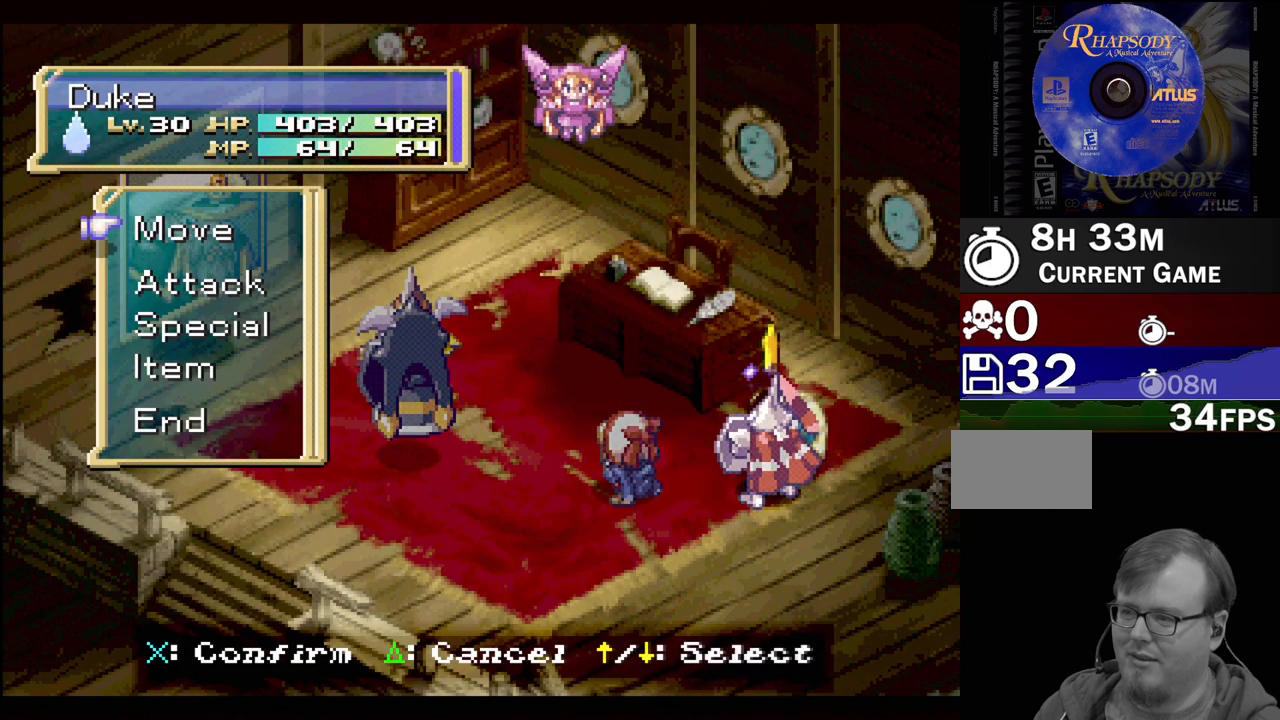
{"buttons": [], "events": [[100, "DPAD_UP", "down"], [350, "CROSS", "down"], [350, "DPAD_UP", "up"], [383, "CROSS", "up"]]}